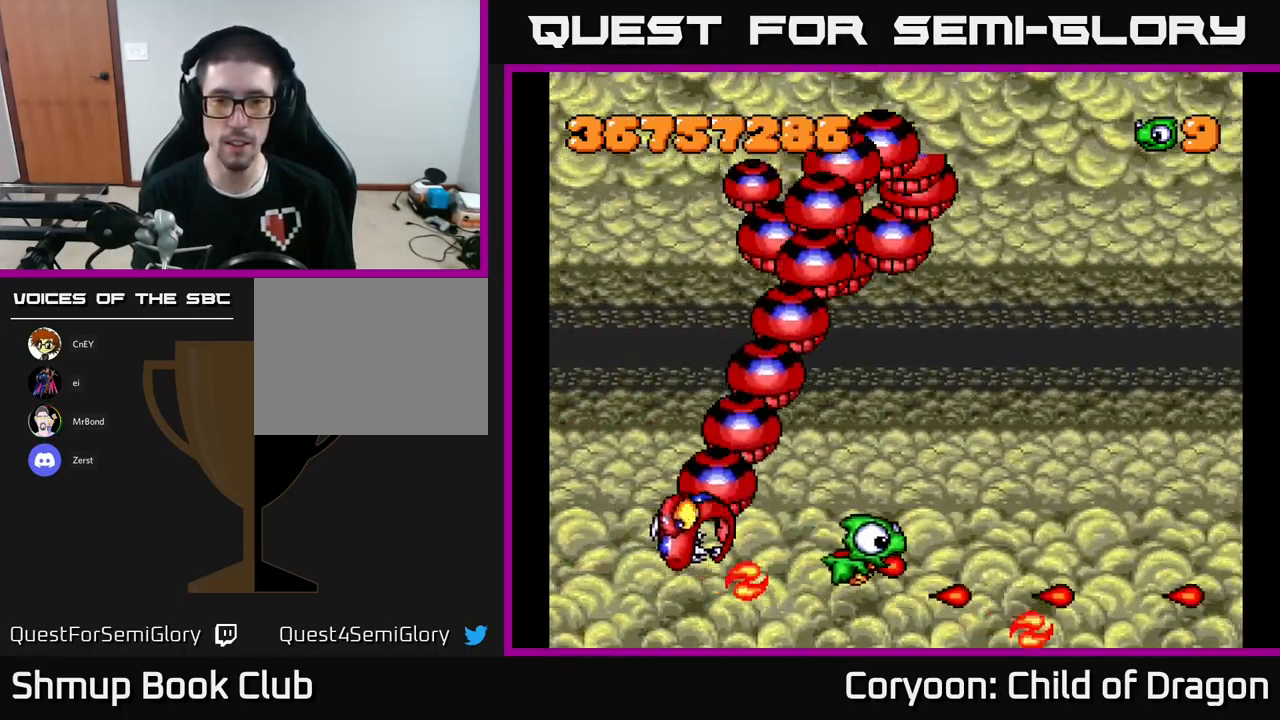
Gameplay with a controller (Xbox layout); each line is a JSON object with the inputs held at the frame after it. "events" lists button and stick changes between this image and that frame as [ms after this image, input, new state], when the widget could be followed in between. Not read: right_stick.
{"buttons": ["X", "DPAD_UP", "DPAD_RIGHT"], "left_stick": "center", "events": [[217, "DPAD_UP", "up"], [467, "DPAD_UP", "down"]]}
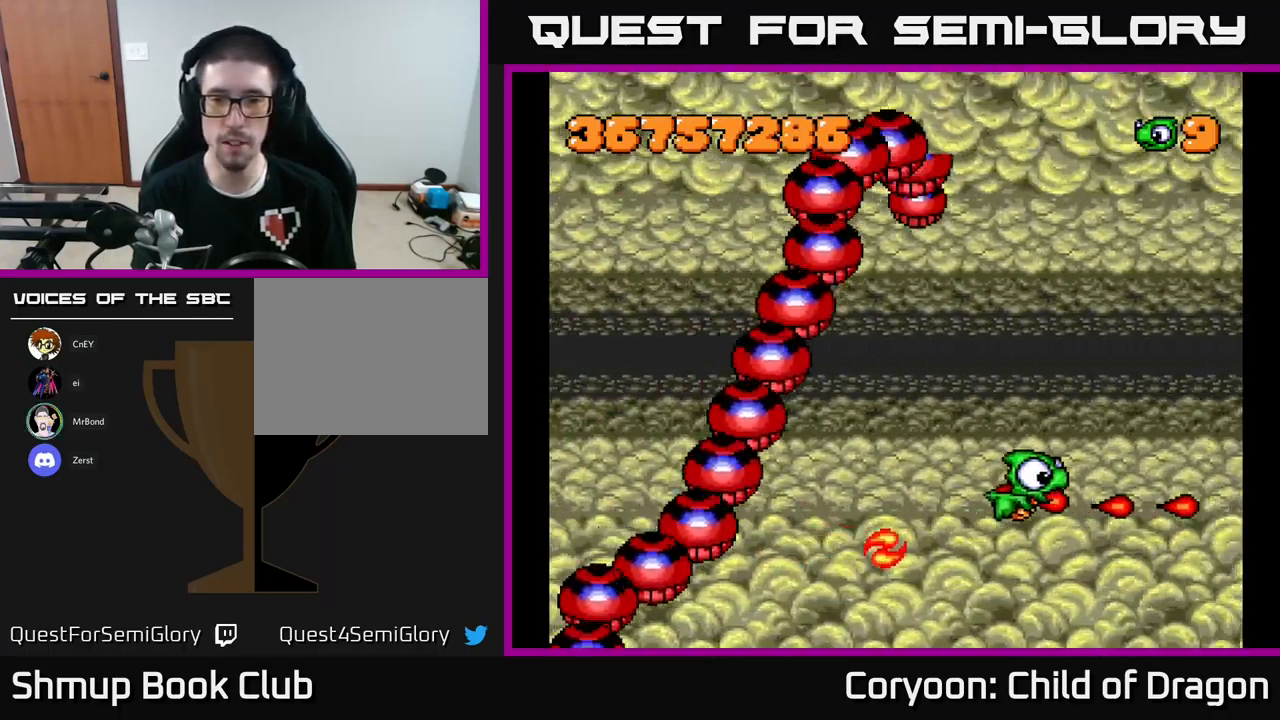
{"buttons": ["X", "DPAD_UP"], "left_stick": "center", "events": [[83, "X", "up"], [250, "DPAD_RIGHT", "up"], [250, "X", "down"]]}
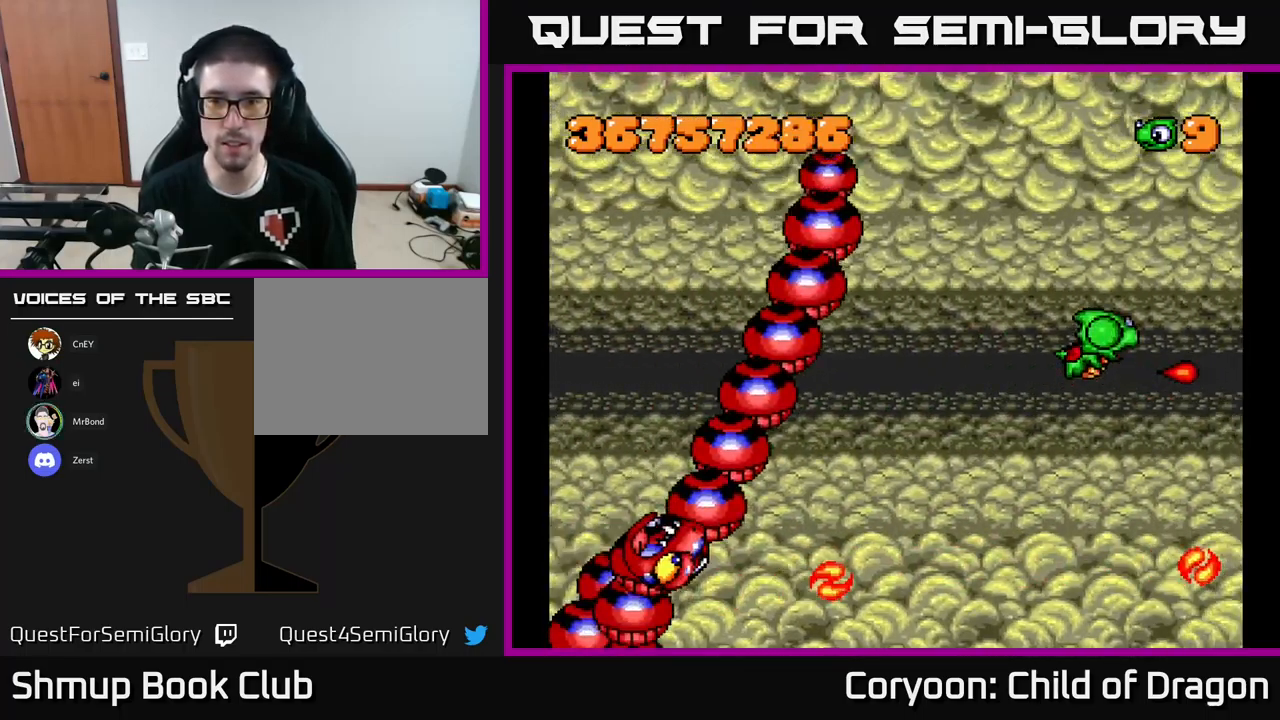
{"buttons": ["X", "DPAD_UP", "DPAD_LEFT"], "left_stick": "center", "events": [[333, "DPAD_LEFT", "down"]]}
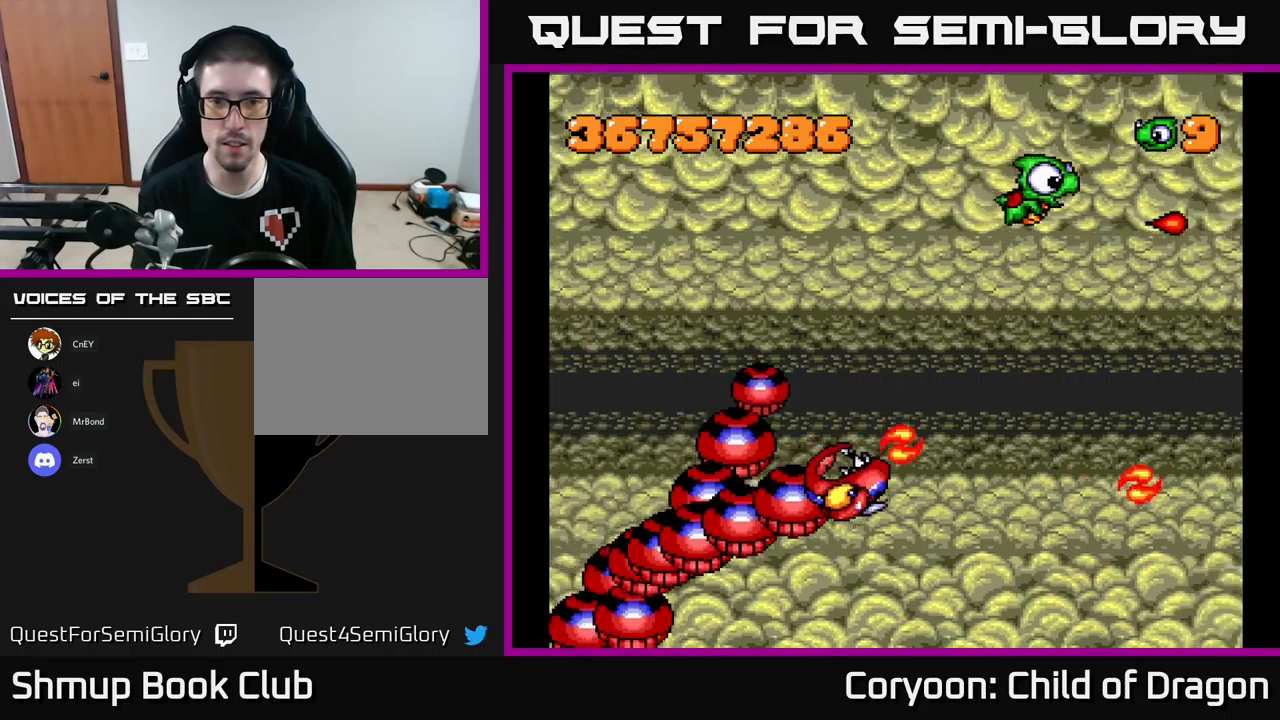
{"buttons": ["X", "DPAD_LEFT"], "left_stick": "center", "events": [[100, "DPAD_UP", "up"]]}
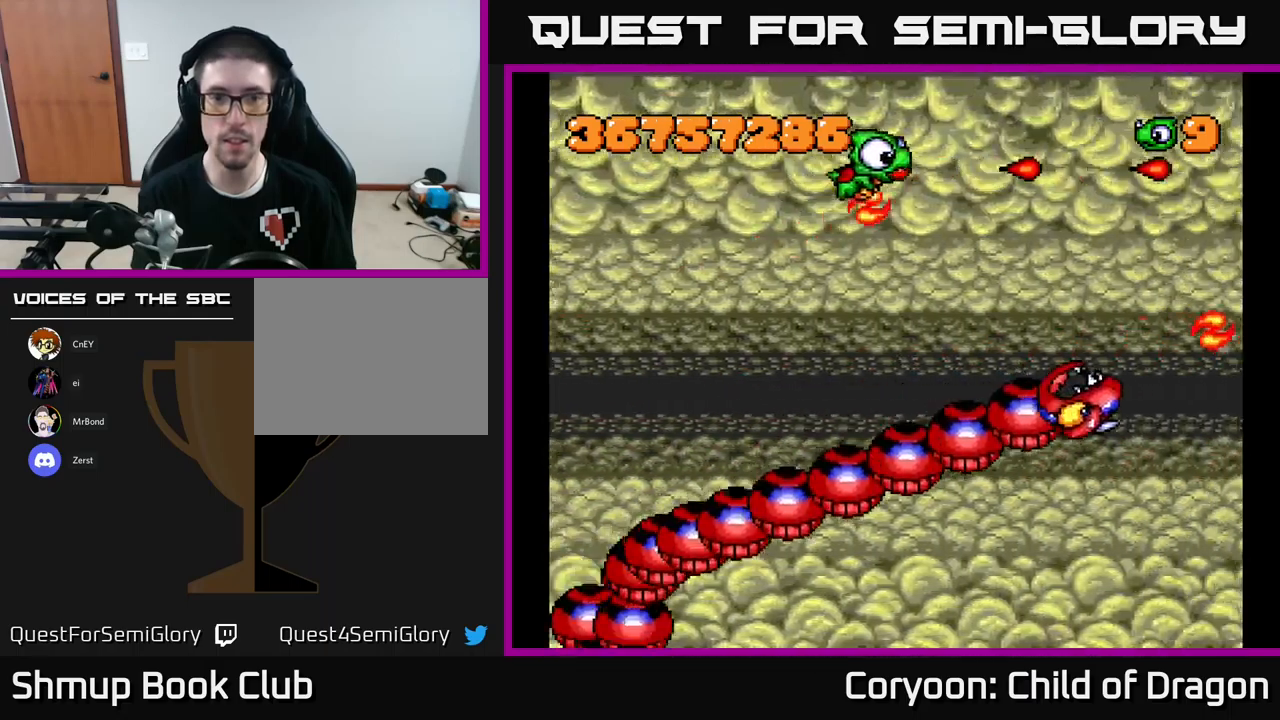
{"buttons": ["X", "DPAD_DOWN", "DPAD_LEFT"], "left_stick": "center", "events": [[33, "DPAD_UP", "down"], [117, "DPAD_UP", "up"], [367, "DPAD_DOWN", "down"]]}
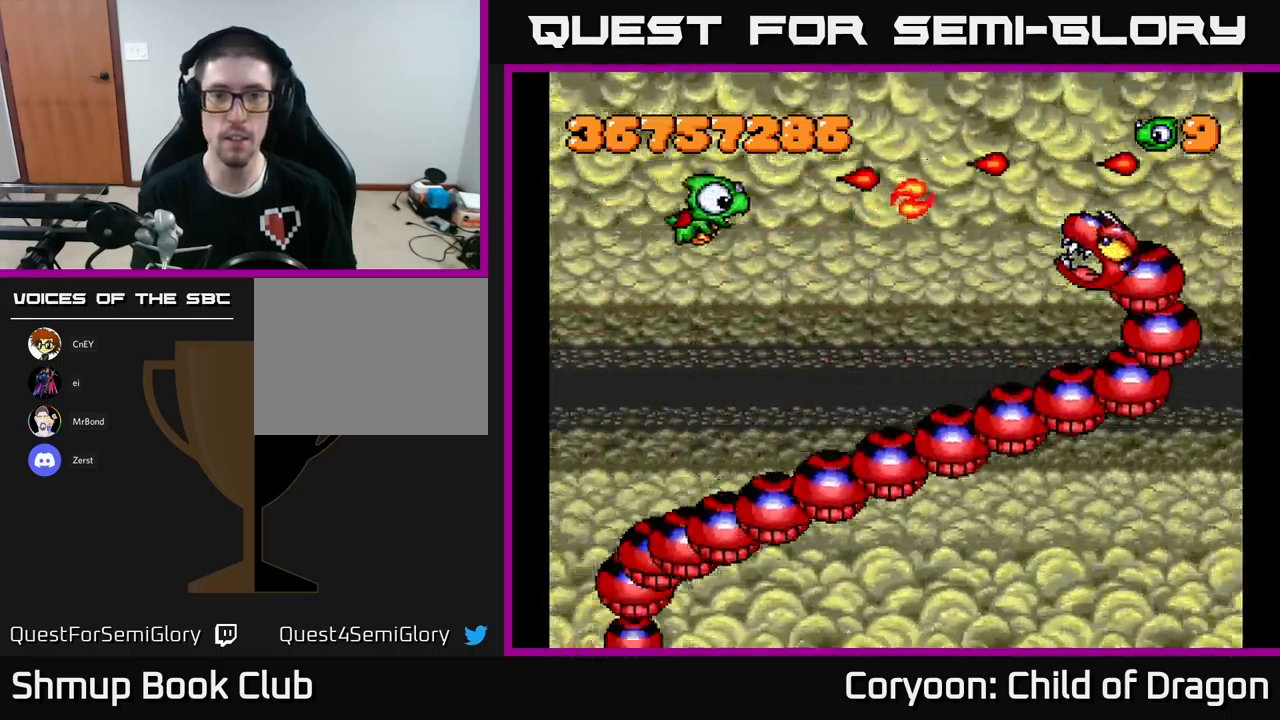
{"buttons": ["X", "DPAD_DOWN", "DPAD_LEFT"], "left_stick": "center", "events": []}
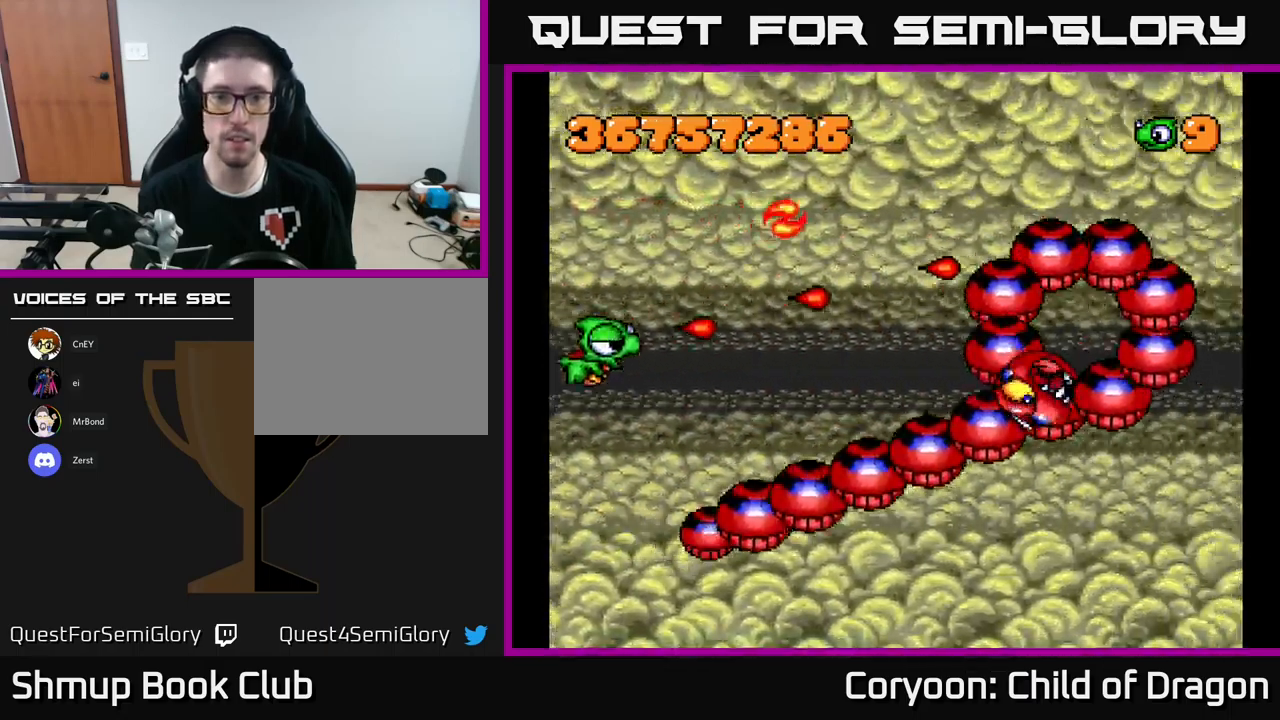
{"buttons": ["X", "DPAD_DOWN"], "left_stick": "center", "events": [[117, "DPAD_LEFT", "up"]]}
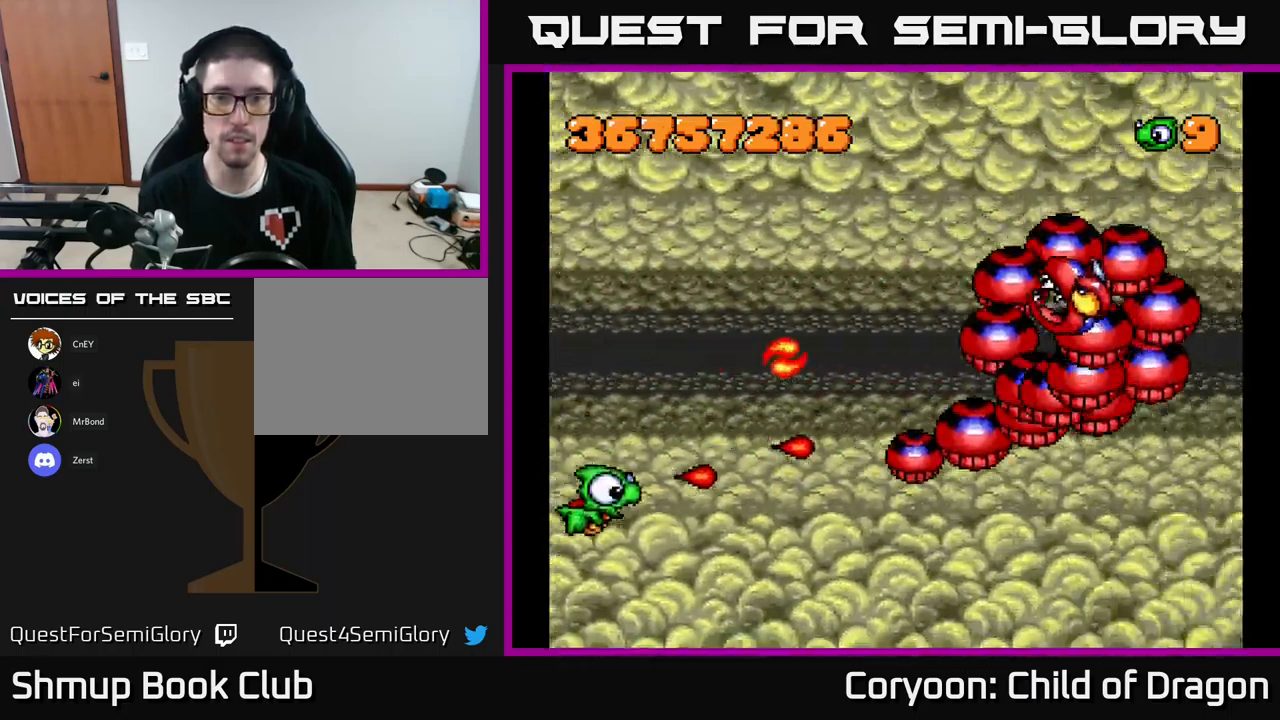
{"buttons": ["X"], "left_stick": "center", "events": [[167, "DPAD_RIGHT", "down"], [183, "DPAD_DOWN", "up"], [200, "DPAD_RIGHT", "up"], [233, "DPAD_UP", "down"], [333, "DPAD_LEFT", "down"], [433, "DPAD_LEFT", "up"], [483, "DPAD_UP", "up"]]}
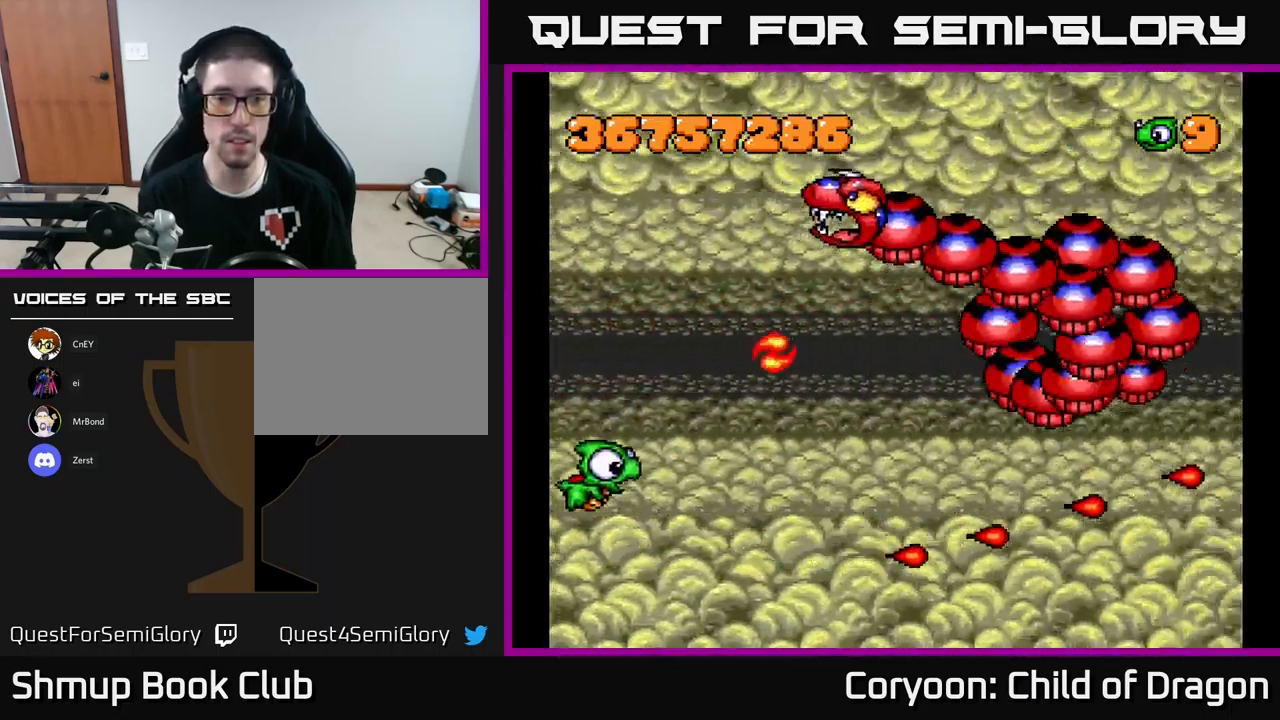
{"buttons": ["DPAD_RIGHT"], "left_stick": "center", "events": [[17, "DPAD_DOWN", "down"], [150, "DPAD_RIGHT", "down"], [333, "X", "up"], [450, "DPAD_DOWN", "up"]]}
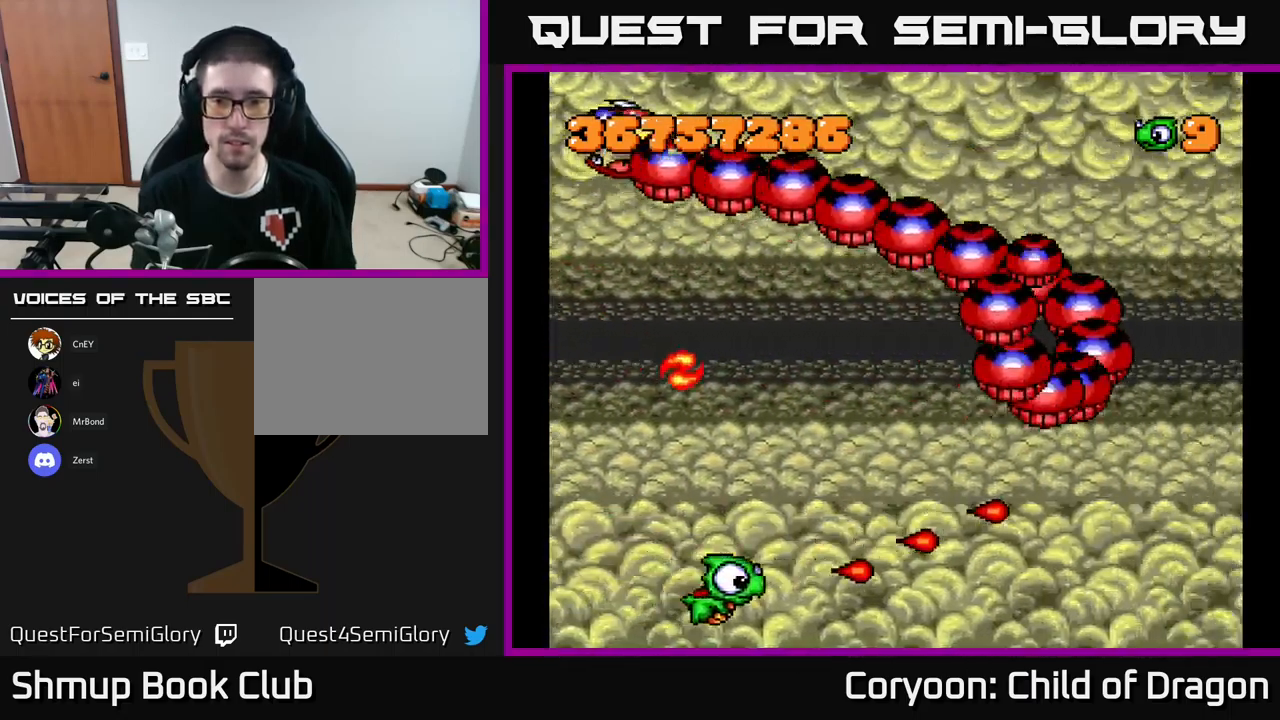
{"buttons": ["DPAD_RIGHT"], "left_stick": "center", "events": [[67, "X", "down"], [300, "X", "up"]]}
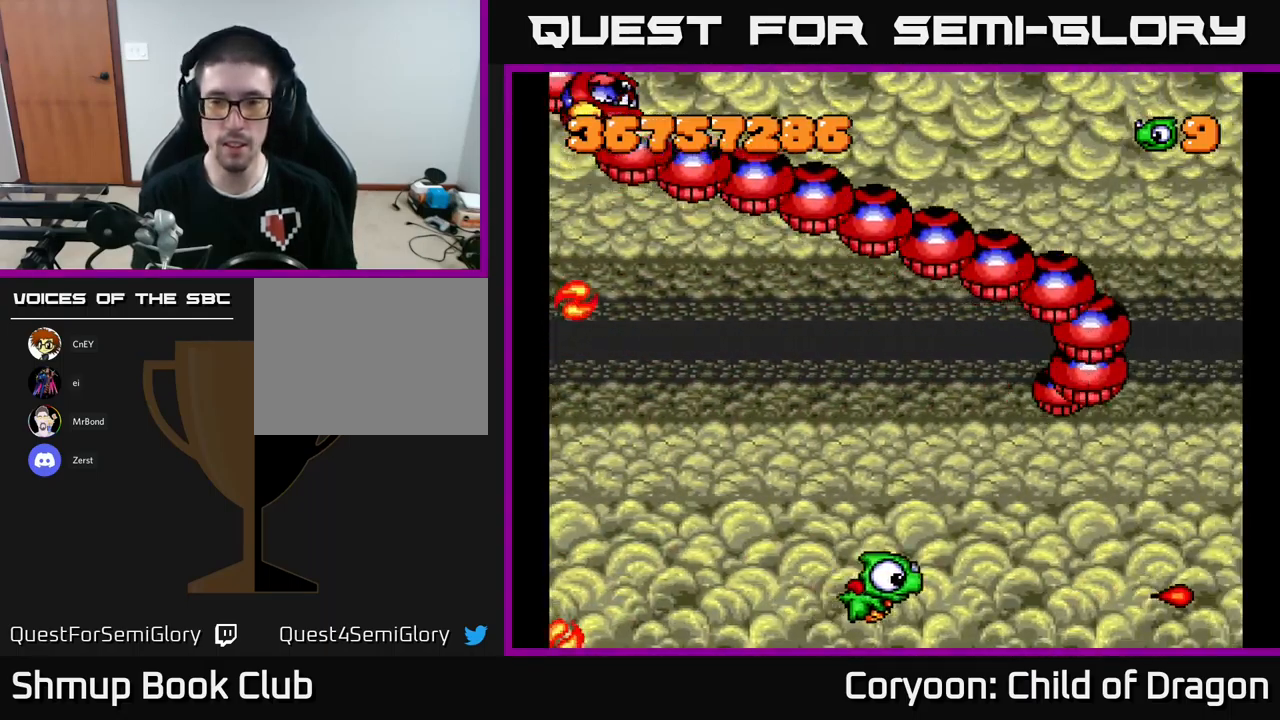
{"buttons": ["DPAD_RIGHT"], "left_stick": "center", "events": []}
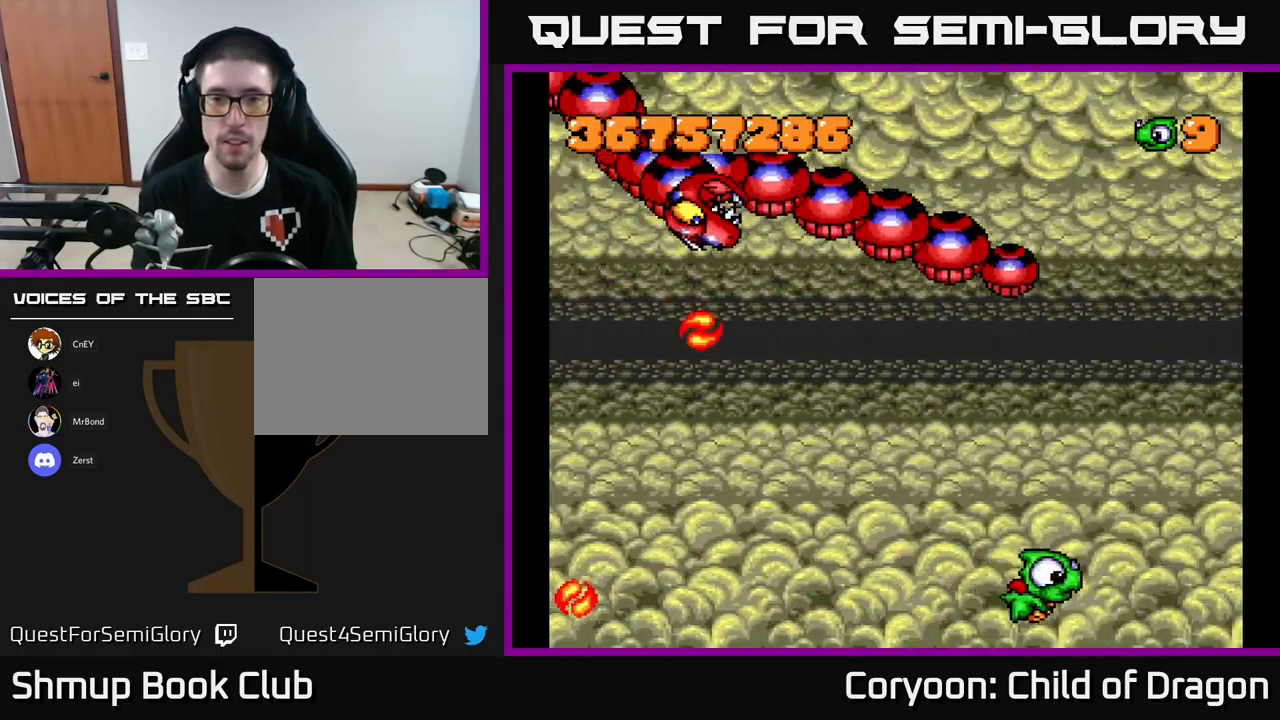
{"buttons": ["DPAD_UP"], "left_stick": "center", "events": [[150, "DPAD_UP", "down"], [300, "DPAD_RIGHT", "up"]]}
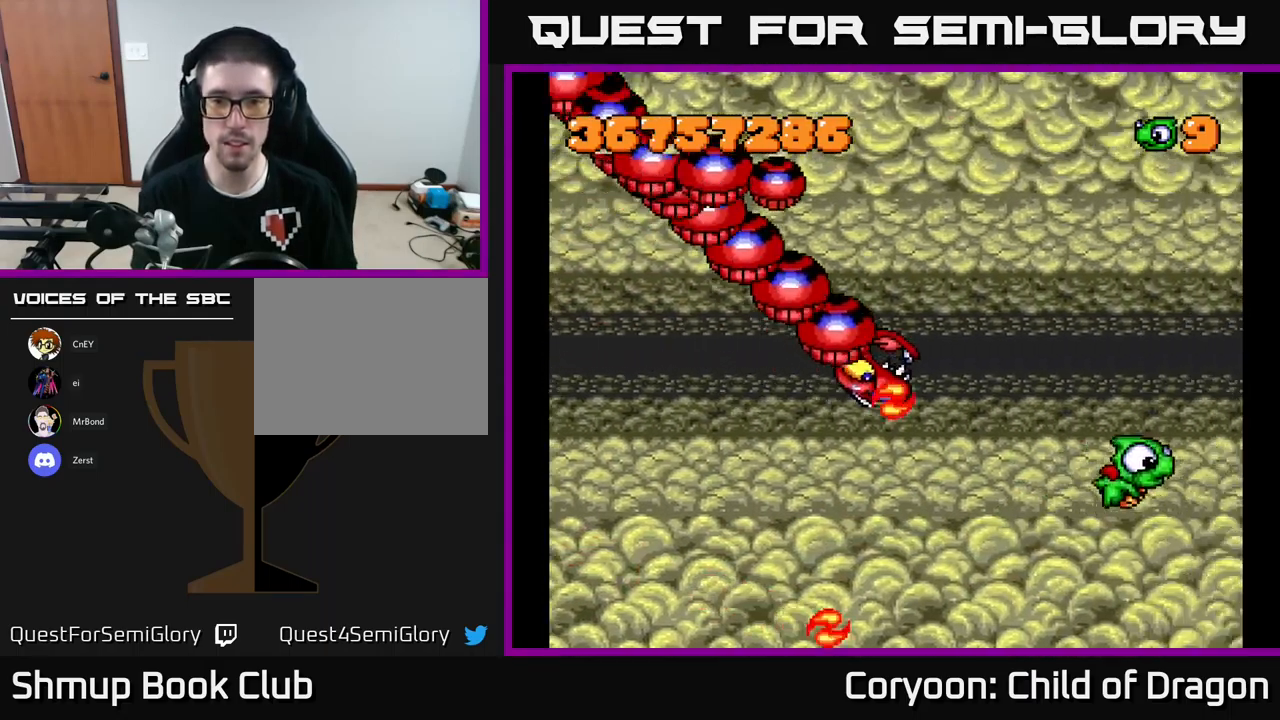
{"buttons": ["DPAD_UP"], "left_stick": "center", "events": []}
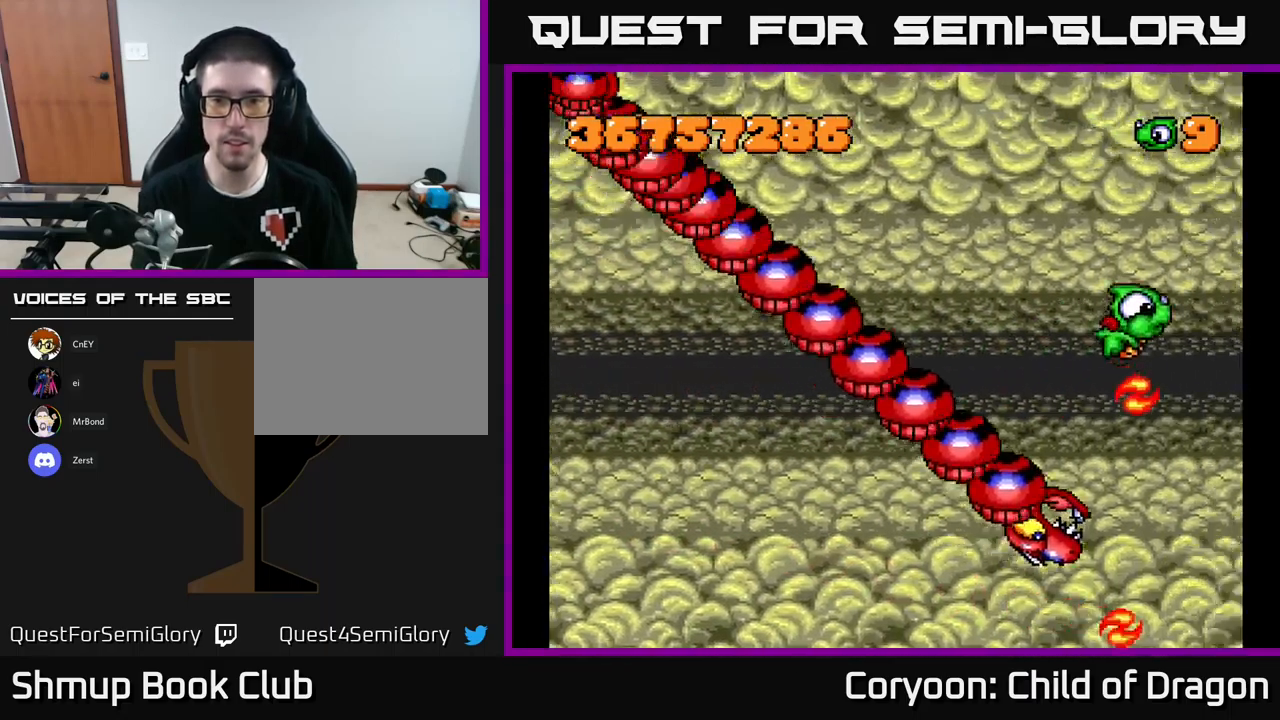
{"buttons": ["DPAD_UP", "DPAD_LEFT"], "left_stick": "center", "events": [[217, "DPAD_LEFT", "down"]]}
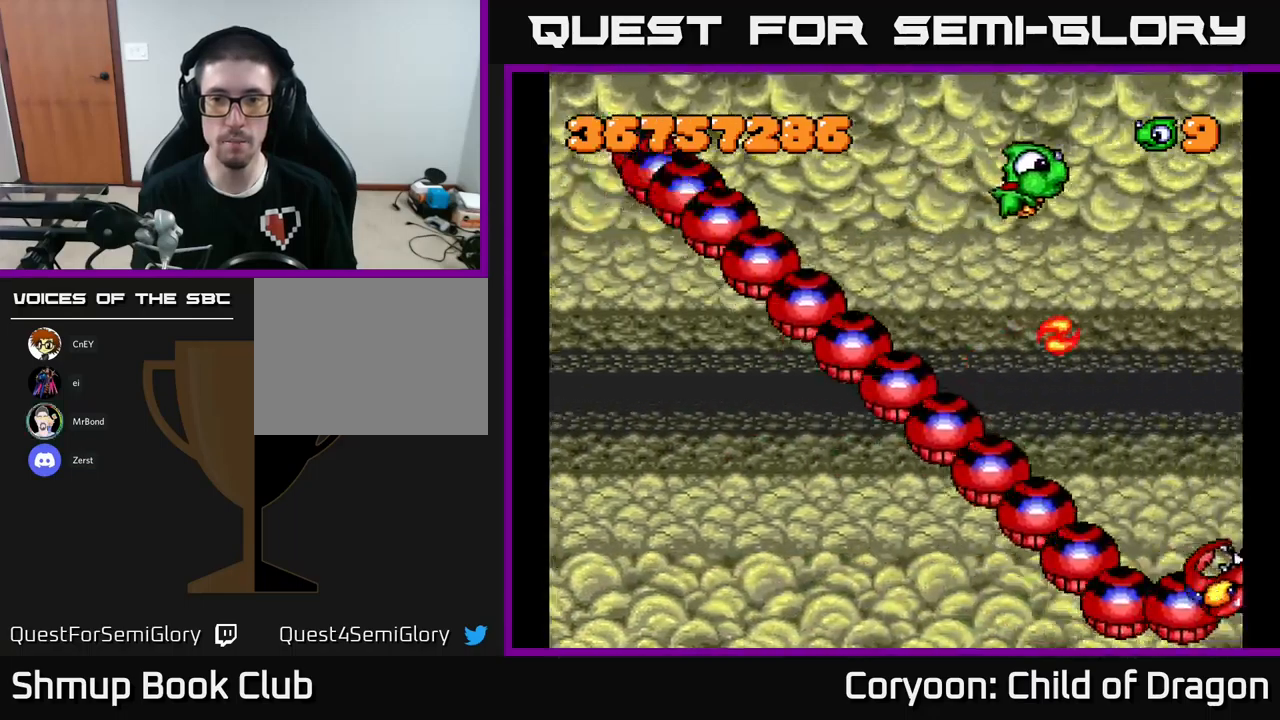
{"buttons": ["DPAD_LEFT"], "left_stick": "center", "events": [[200, "DPAD_UP", "up"]]}
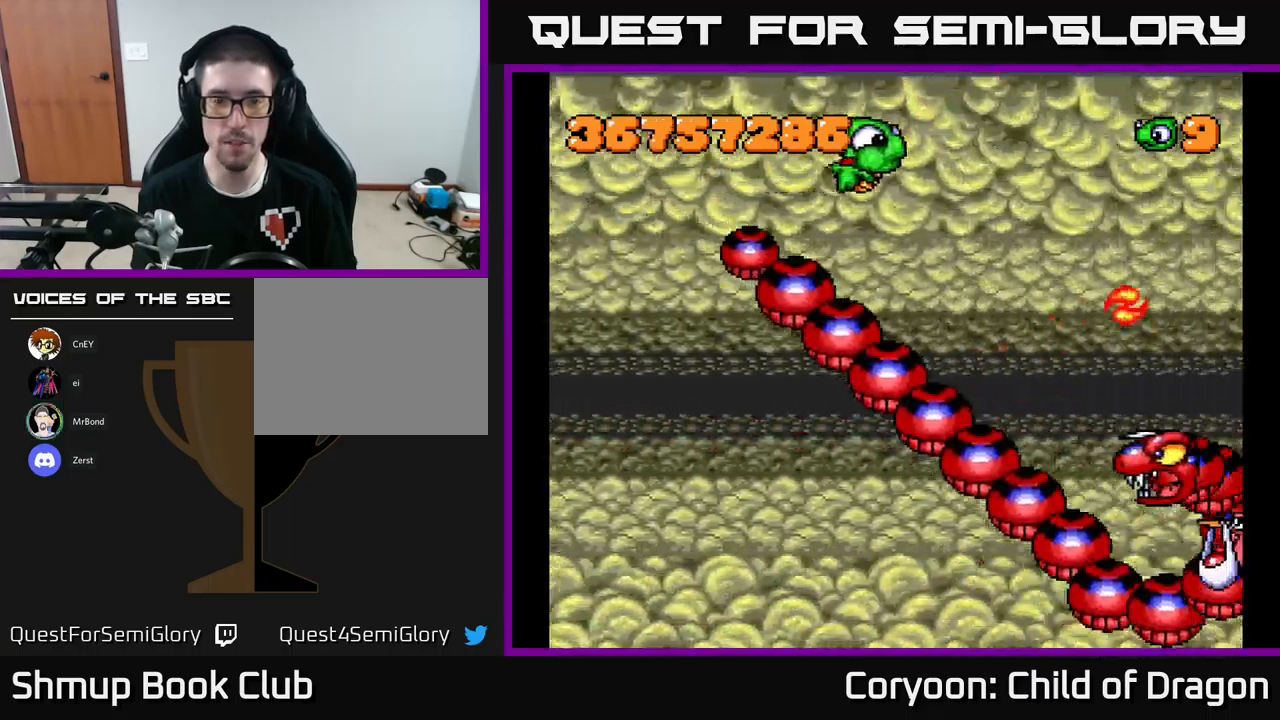
{"buttons": ["DPAD_DOWN", "DPAD_LEFT"], "left_stick": "center", "events": [[250, "DPAD_DOWN", "down"]]}
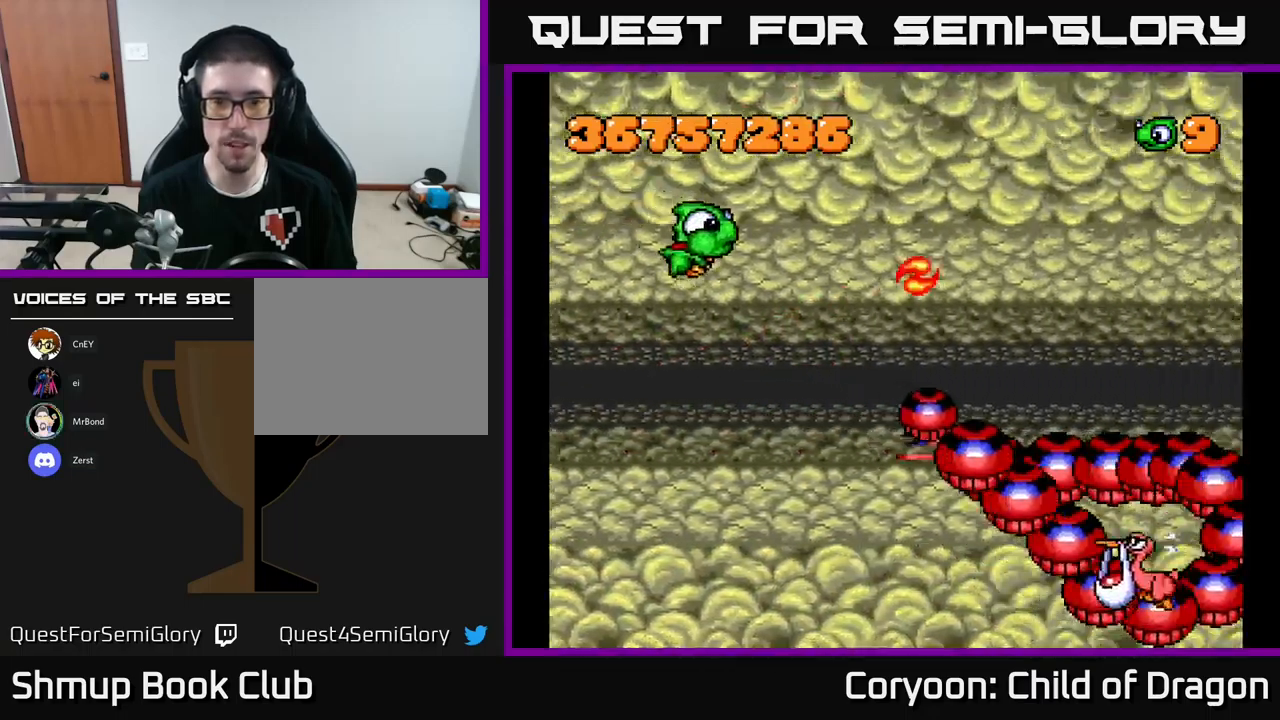
{"buttons": ["DPAD_DOWN"], "left_stick": "center", "events": [[467, "DPAD_LEFT", "up"]]}
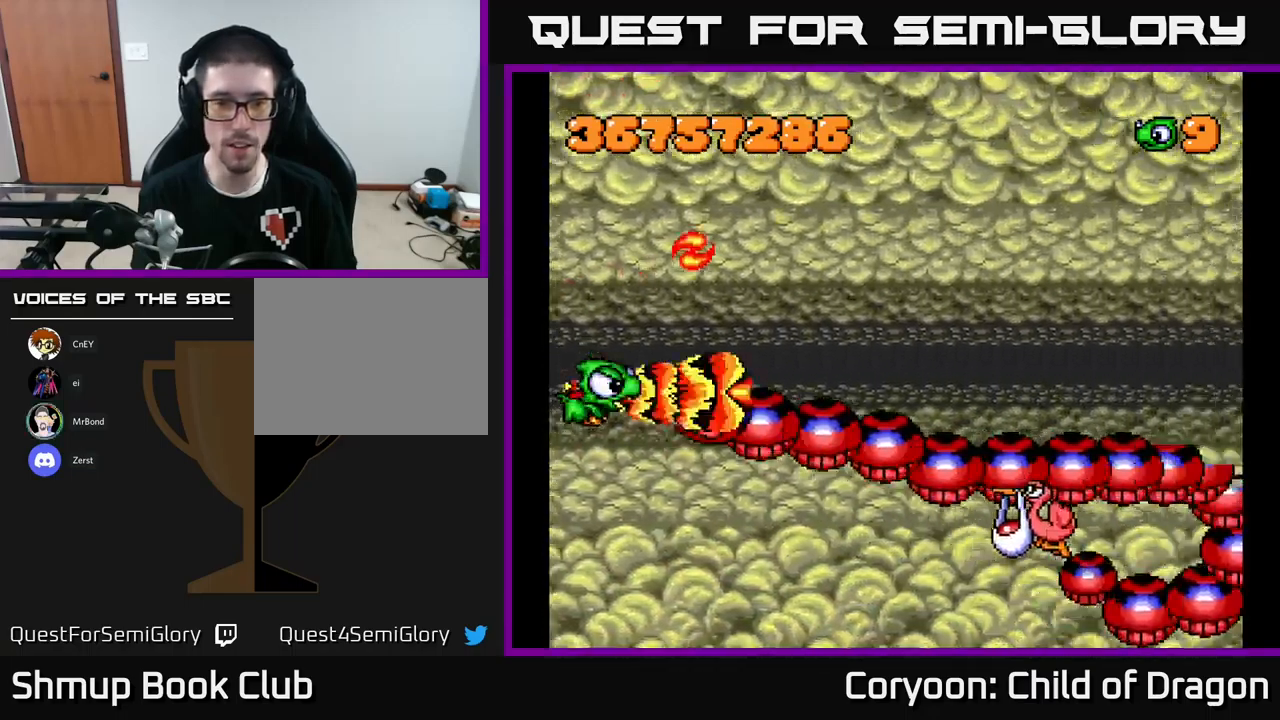
{"buttons": ["X", "DPAD_DOWN", "DPAD_RIGHT"], "left_stick": "center", "events": [[17, "X", "down"], [417, "DPAD_RIGHT", "down"]]}
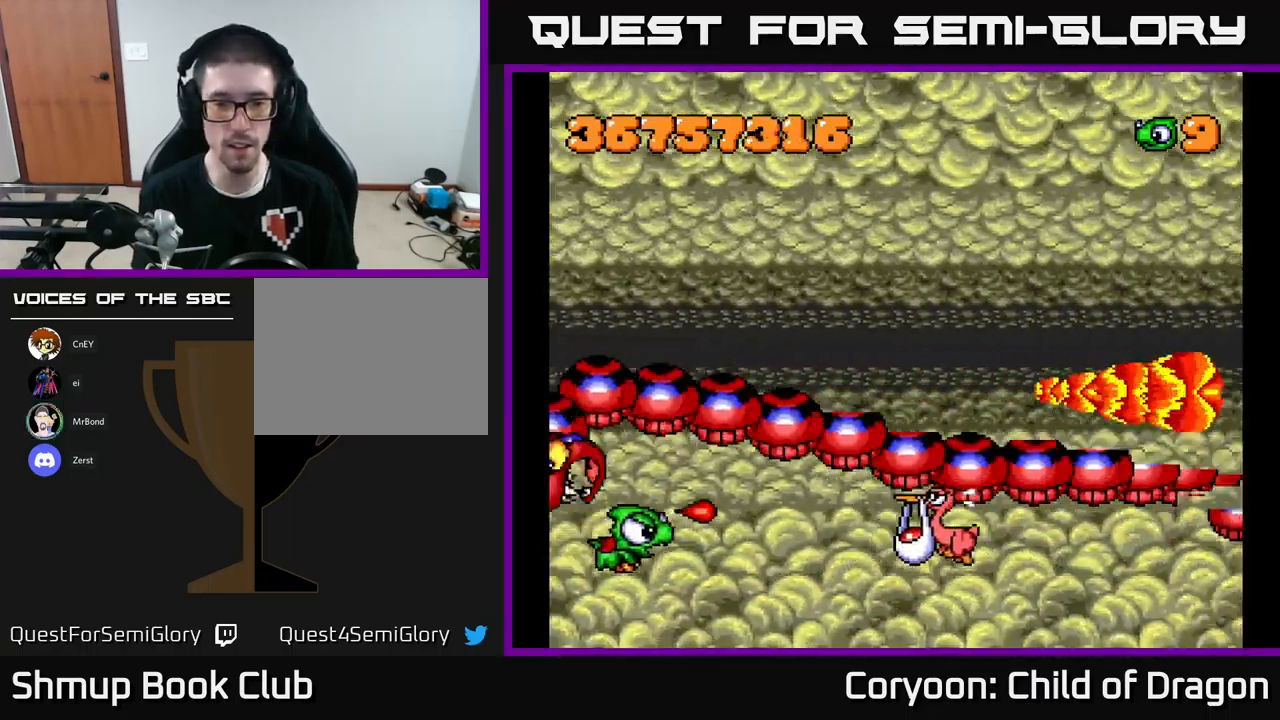
{"buttons": ["X", "DPAD_RIGHT"], "left_stick": "center", "events": [[67, "DPAD_DOWN", "up"]]}
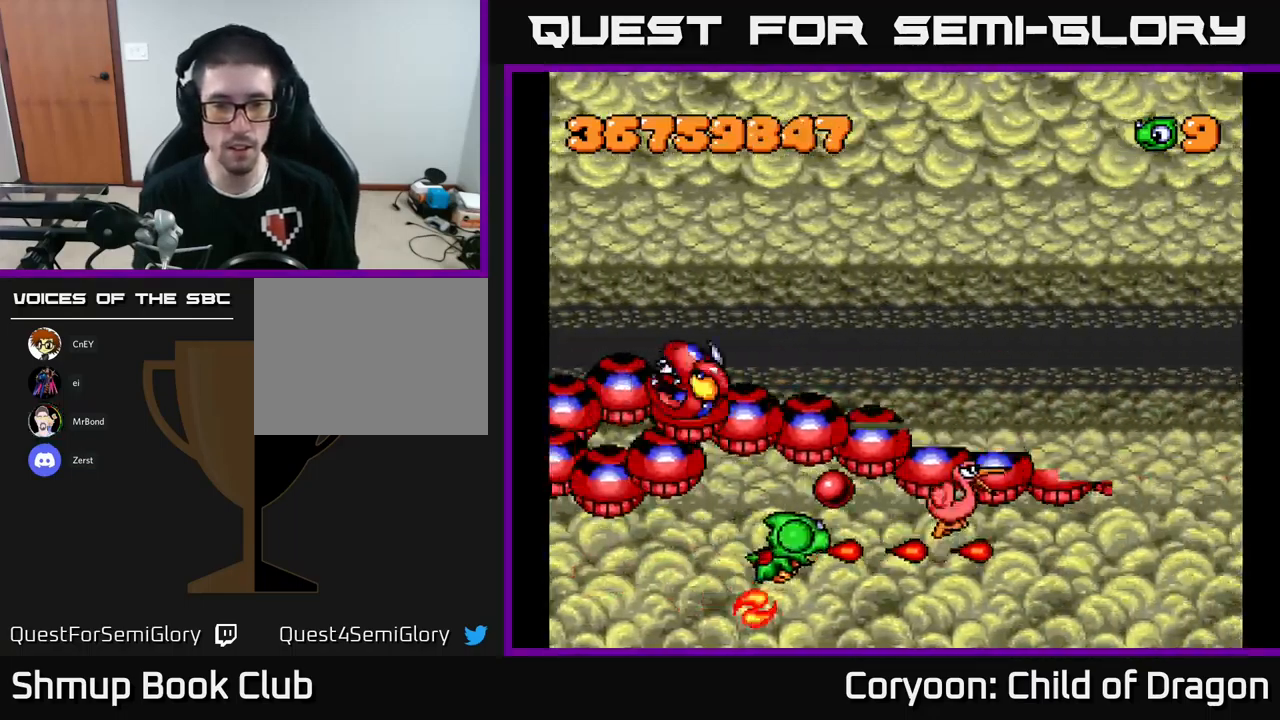
{"buttons": ["X", "DPAD_RIGHT"], "left_stick": "center"}
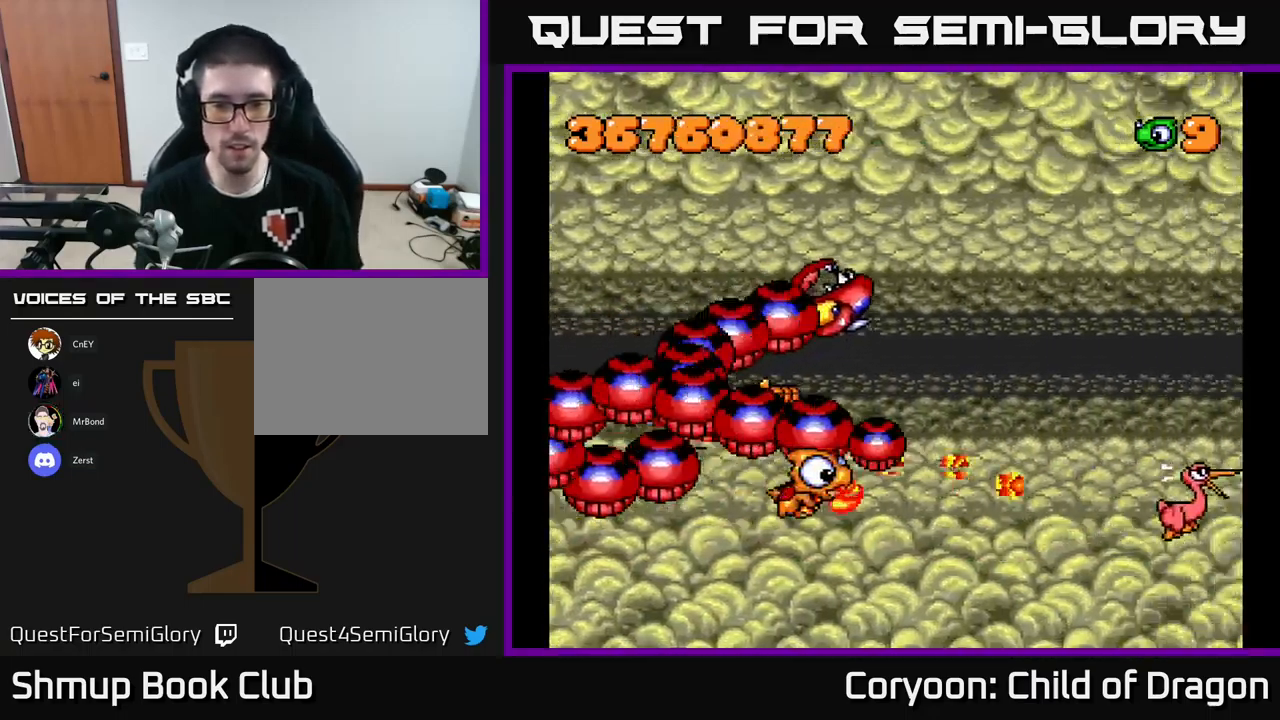
{"buttons": ["X", "DPAD_DOWN"], "left_stick": "center", "events": [[17, "DPAD_UP", "down"], [117, "DPAD_UP", "up"], [150, "DPAD_DOWN", "down"], [500, "DPAD_RIGHT", "up"]]}
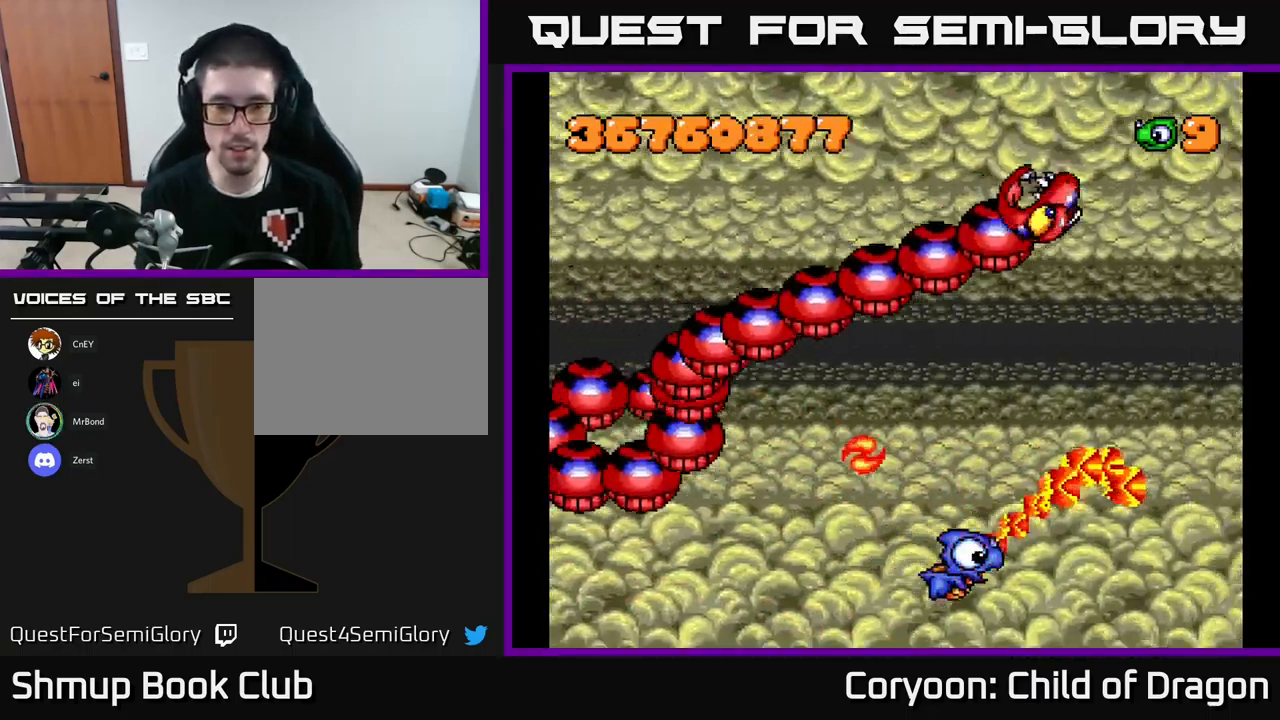
{"buttons": ["X", "DPAD_LEFT"], "left_stick": "center", "events": [[50, "DPAD_LEFT", "down"], [134, "DPAD_LEFT", "up"], [167, "DPAD_RIGHT", "down"], [184, "DPAD_DOWN", "up"], [267, "DPAD_RIGHT", "up"], [267, "DPAD_UP", "down"], [300, "DPAD_LEFT", "down"], [350, "DPAD_UP", "up"]]}
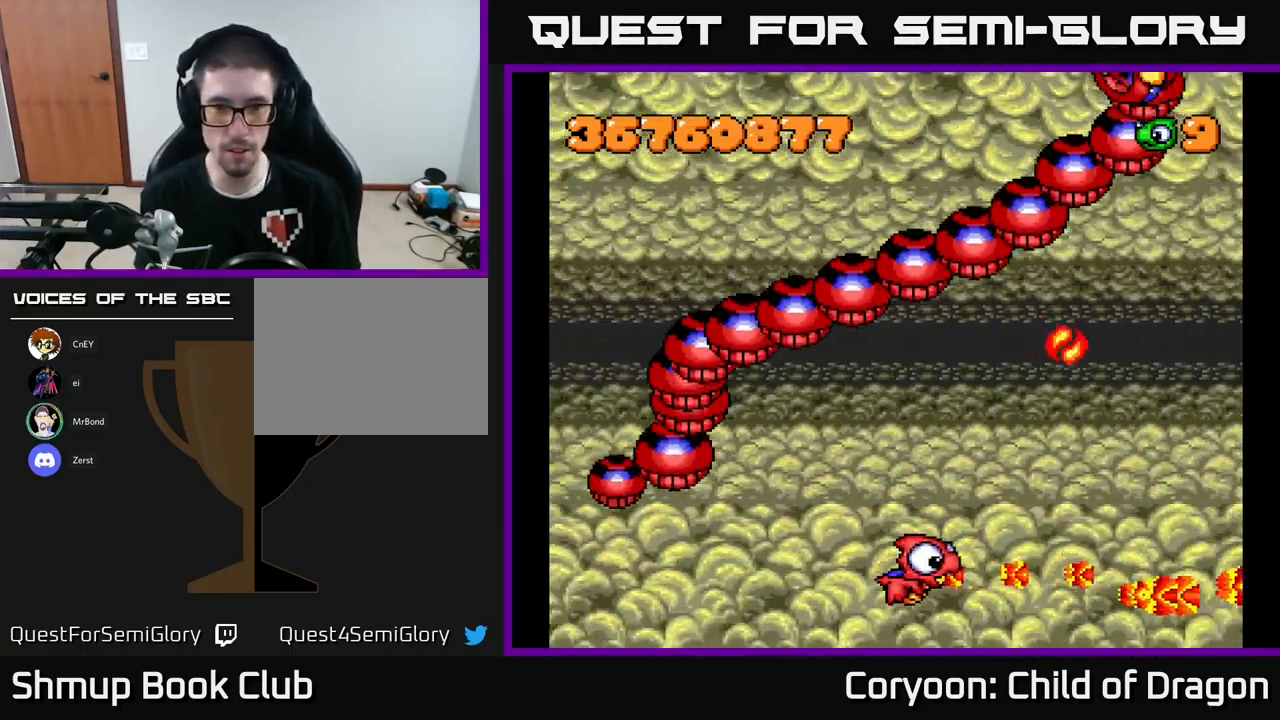
{"buttons": ["X", "DPAD_UP", "DPAD_RIGHT"], "left_stick": "center", "events": [[134, "DPAD_UP", "down"], [400, "DPAD_LEFT", "up"], [434, "DPAD_UP", "up"], [467, "DPAD_RIGHT", "down"], [484, "DPAD_UP", "down"]]}
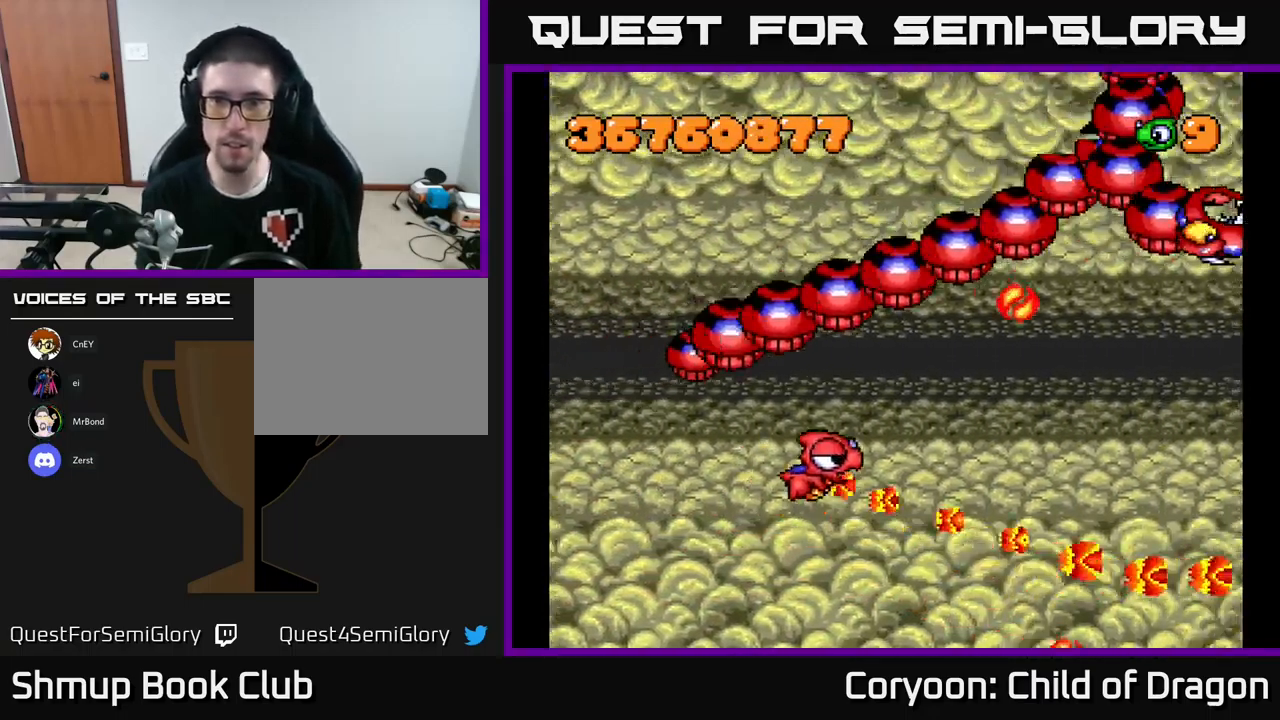
{"buttons": ["X", "DPAD_UP"], "left_stick": "center", "events": [[17, "DPAD_RIGHT", "up"], [167, "DPAD_LEFT", "down"], [317, "DPAD_LEFT", "up"], [334, "DPAD_UP", "up"], [467, "DPAD_UP", "down"]]}
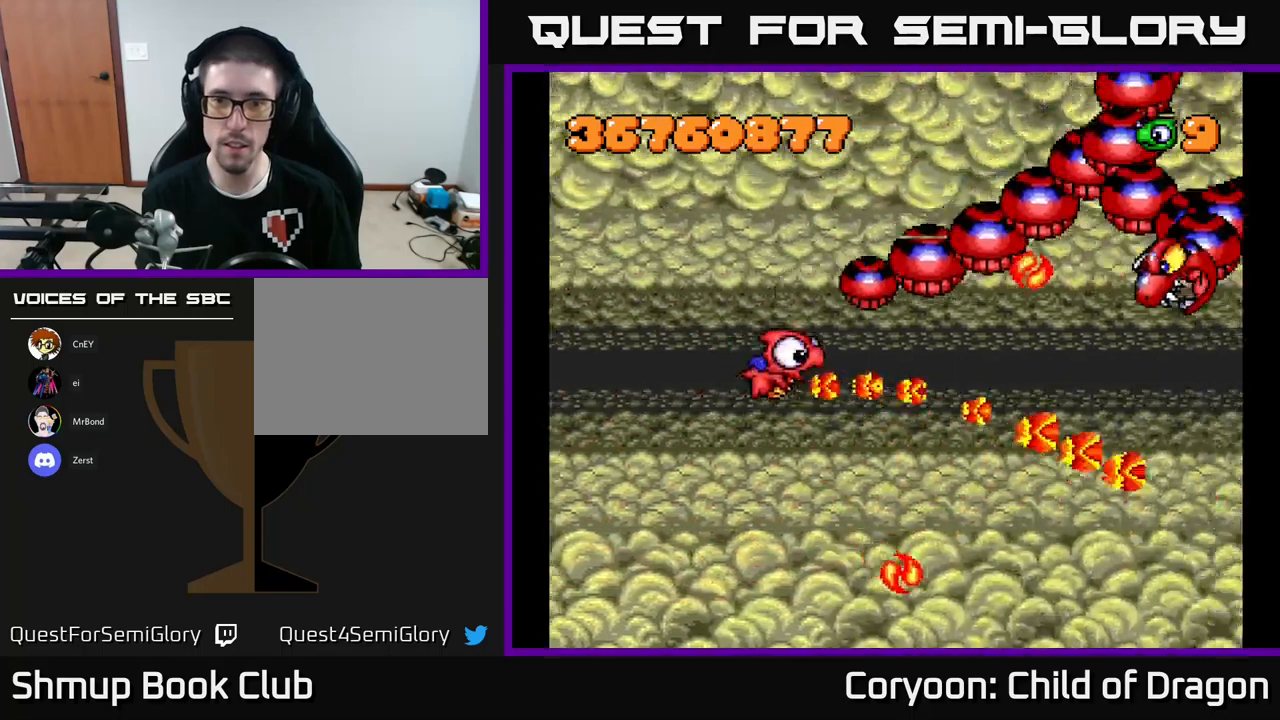
{"buttons": ["X", "DPAD_DOWN", "DPAD_LEFT"], "left_stick": "center", "events": [[33, "DPAD_LEFT", "down"], [117, "DPAD_UP", "up"], [133, "DPAD_LEFT", "up"], [150, "DPAD_DOWN", "down"], [217, "DPAD_LEFT", "down"], [250, "DPAD_DOWN", "up"], [317, "DPAD_DOWN", "down"]]}
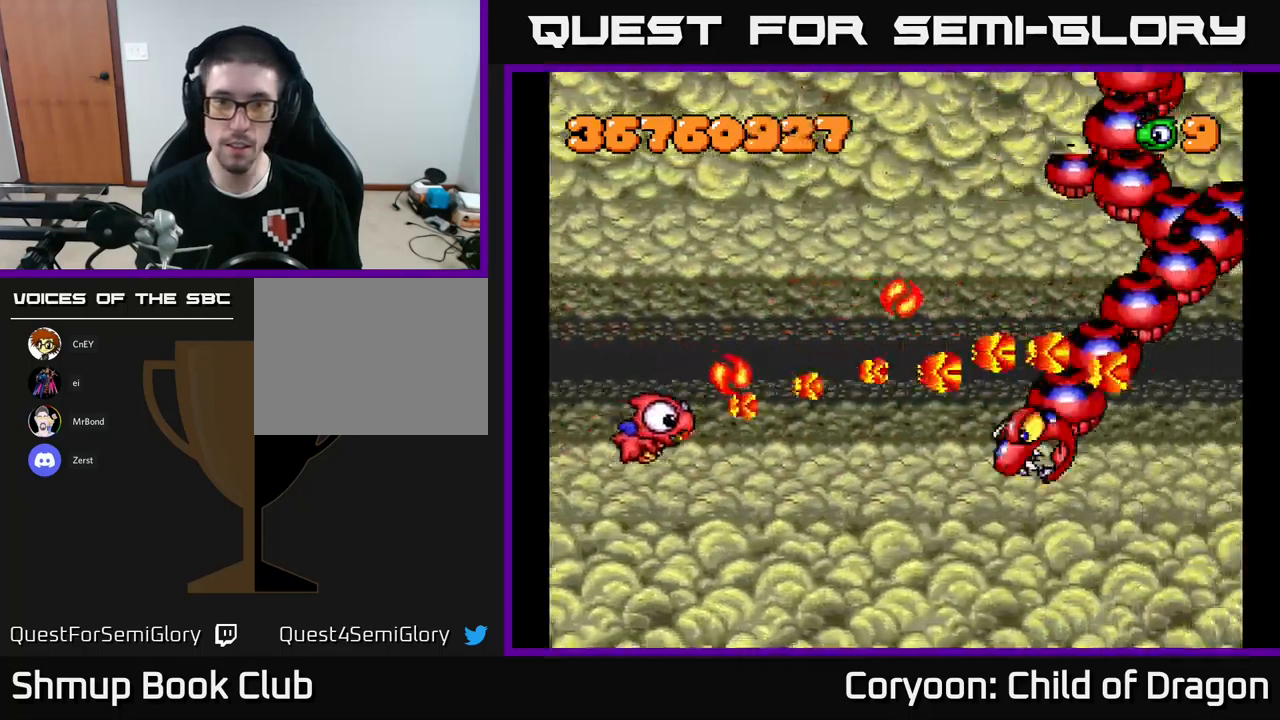
{"buttons": ["X", "DPAD_UP", "DPAD_LEFT"], "left_stick": "center", "events": [[17, "DPAD_LEFT", "up"], [233, "DPAD_RIGHT", "down"], [333, "DPAD_RIGHT", "up"], [350, "DPAD_DOWN", "up"], [367, "DPAD_UP", "down"], [383, "DPAD_LEFT", "down"]]}
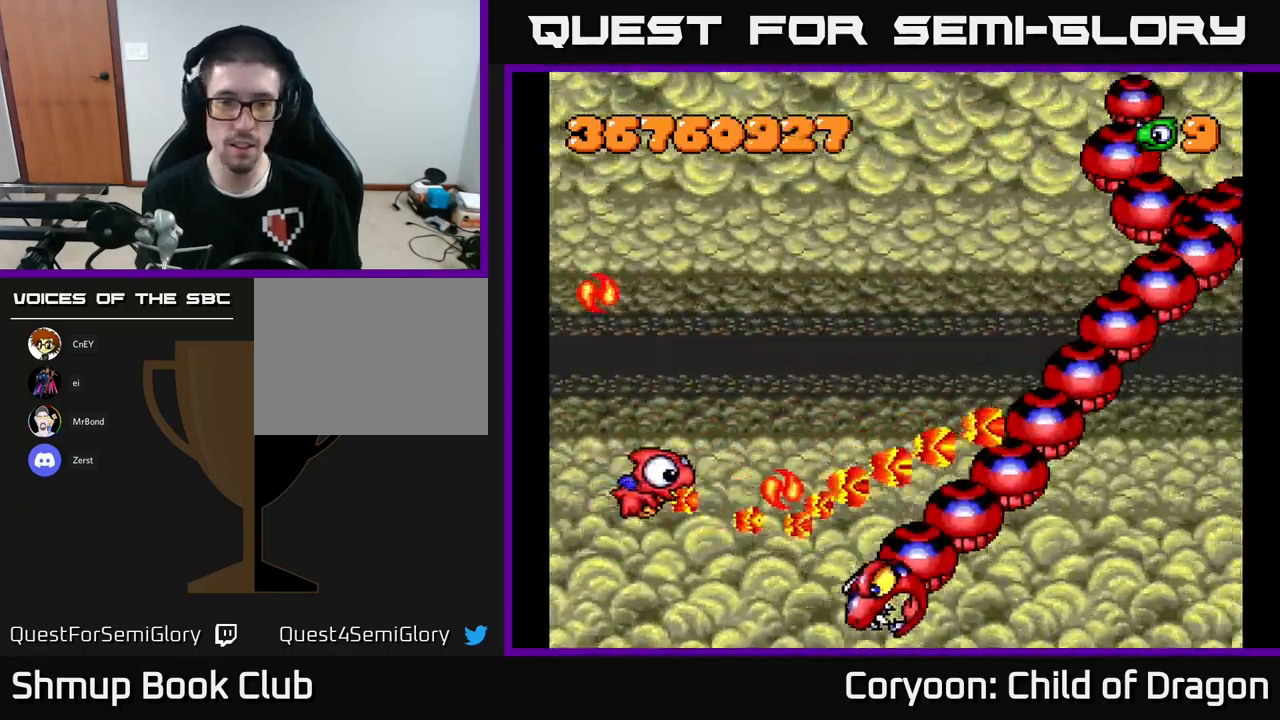
{"buttons": ["DPAD_UP"], "left_stick": "center", "events": [[83, "DPAD_LEFT", "up"], [250, "X", "up"]]}
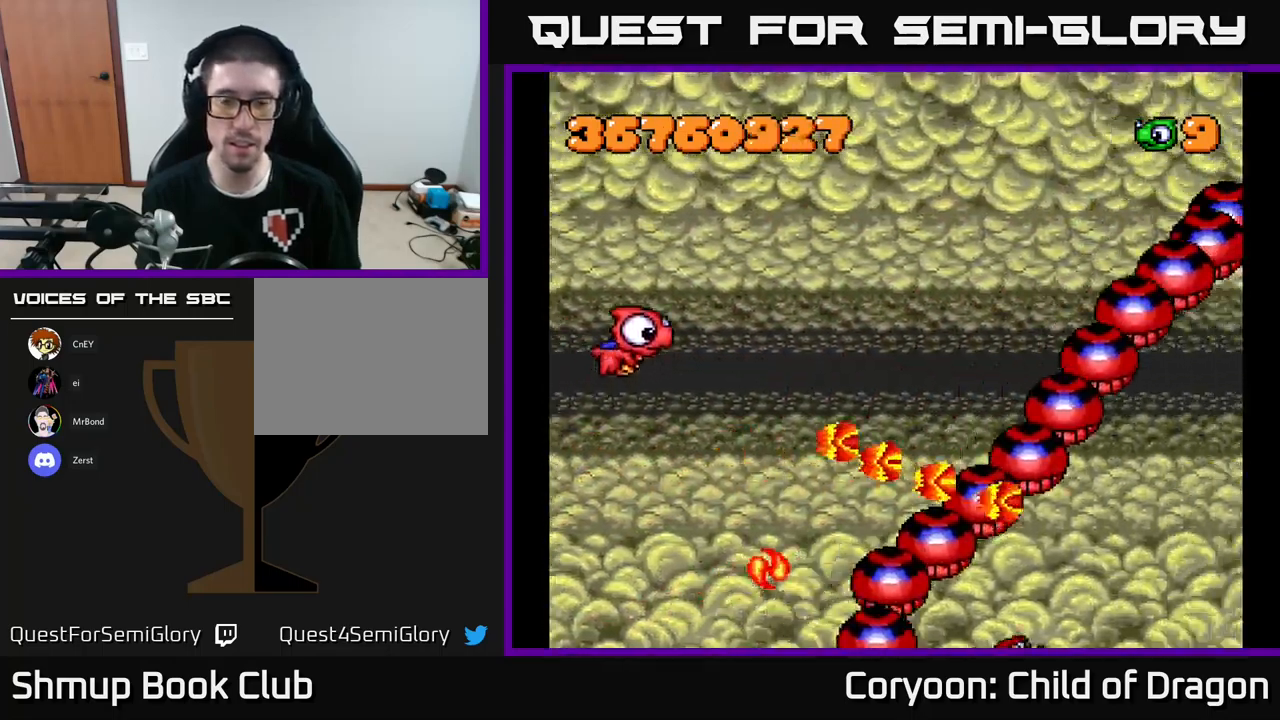
{"buttons": ["DPAD_UP", "DPAD_RIGHT"], "left_stick": "center", "events": [[200, "DPAD_RIGHT", "down"]]}
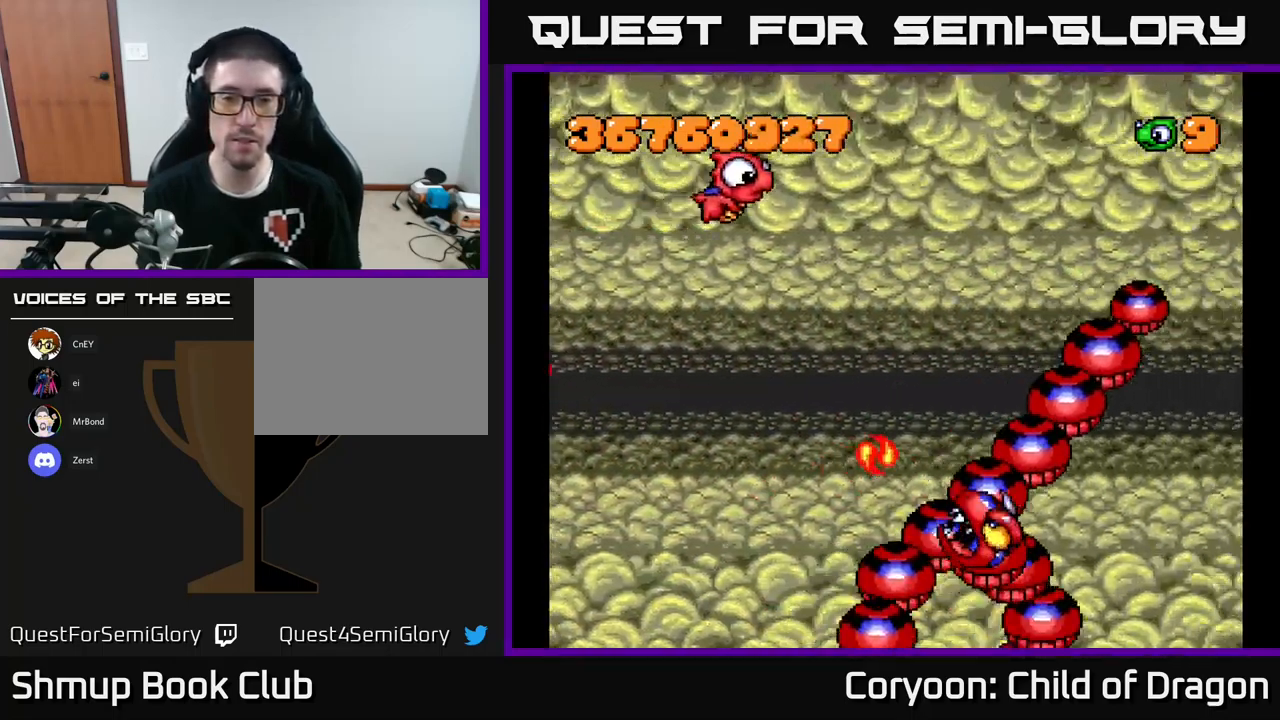
{"buttons": [], "left_stick": "center", "events": [[83, "DPAD_RIGHT", "up"], [183, "DPAD_RIGHT", "down"], [233, "DPAD_UP", "up"], [483, "DPAD_RIGHT", "up"]]}